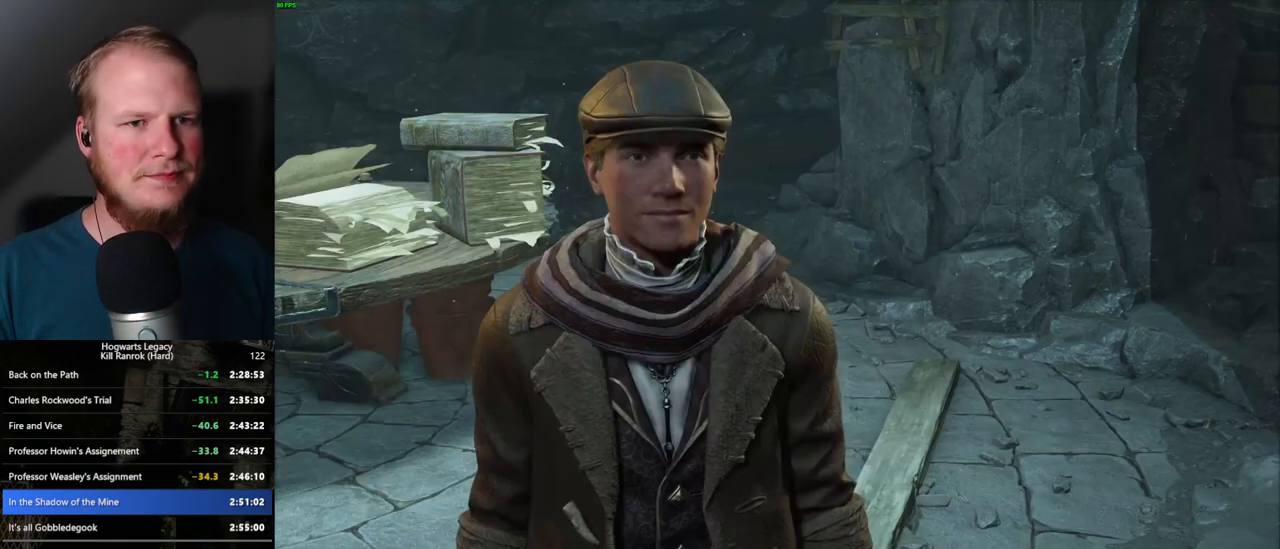
Gameplay with keyboard and mouse; each line is a JSON object with the keys and mouse buttons held at the frame after it. "events" lists presses ("down") and releases ("up") of ".", "/", "0", "1", "2", "3", "4", "5", "6", "7", "8", "9", "a", "alt_l", "alt_r", "b", "backslash", "backspace", "c", "caps_lock", "comma", "ctrl_l", "ctrl_r", "d", "e", "equals", "escape", "f", "f1", "f10", "f11", "f12", "f2", "f3", "f4", "f5", "f6", "f7", "f8", "f9", "g", "h", "i", "j", "k", "l", "lbracket", "m", "minus", "n", "o", "p", "q", "quote", "r", "rbracket", "return", "s", "semicolon", "shift_l", "shift_r", "space", "super_l", "super_r", "t", "tab", "tilde", "u", "v", "w", "x", "y", "z", "mouse_left", "mouse_wheel", "mouse_right", "mouse_mb4" and "mouse_mb5" between this image and that frame as [ms after this image, input, new state], when the widget could be followed in between. "mouse_left", "mouse_wheel", "mouse_right", "mouse_mb4", "mouse_mb5" = the "left", "wheel", "right", "mb4", "mb5" buttons of the "mouse" list. No other keys are recorded. "wheel" means that the mouse wheel is clicked or scrolled. Mouse movement is not recorded.
{"keys": [], "mouse": [], "events": [[34, "mouse_wheel", "up"], [34, "space", "up"], [50, "mouse_wheel", "down"], [67, "mouse_wheel", "up"], [67, "space", "down"], [84, "q", "down"], [134, "q", "up"], [167, "space", "up"], [217, "q", "down"], [250, "space", "down"], [300, "q", "up"], [300, "space", "up"], [334, "mouse_wheel", "down"], [384, "q", "down"], [400, "space", "down"], [417, "mouse_wheel", "up"], [434, "mouse_wheel", "down"], [450, "mouse_wheel", "up"], [450, "q", "up"], [450, "space", "up"]]}
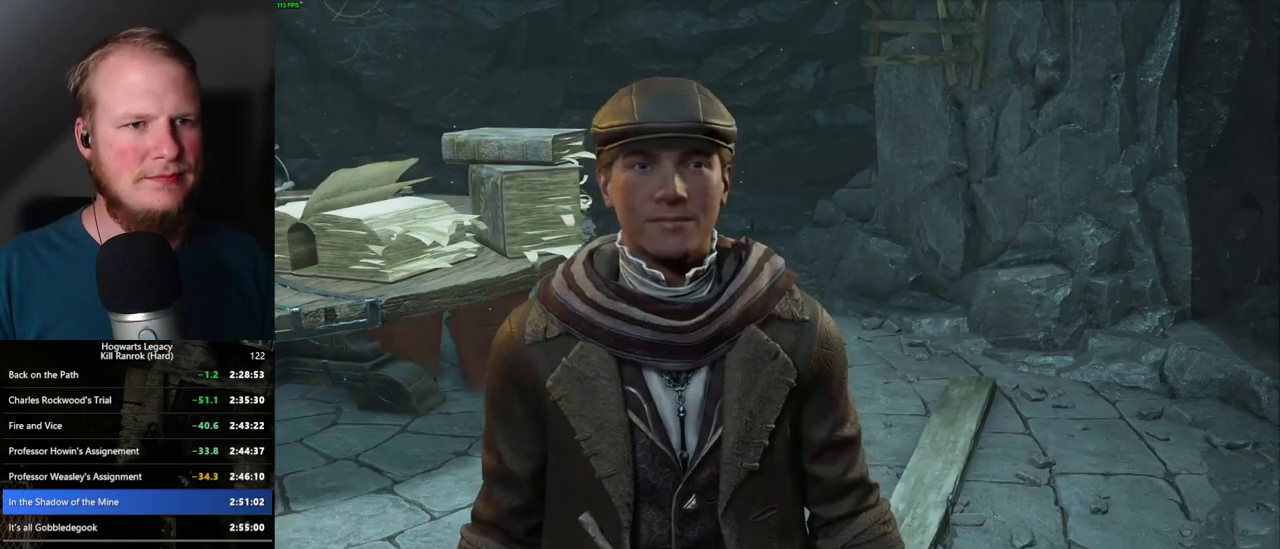
{"keys": ["q"], "mouse": [], "events": [[34, "q", "down"], [34, "space", "down"], [100, "q", "up"], [100, "space", "up"], [184, "q", "down"], [217, "space", "down"], [234, "space", "up"], [250, "q", "up"], [317, "q", "down"], [350, "mouse_wheel", "down"], [350, "space", "down"], [367, "mouse_wheel", "up"], [384, "mouse_wheel", "down"], [400, "mouse_wheel", "up"], [400, "q", "up"], [400, "space", "up"], [500, "q", "down"]]}
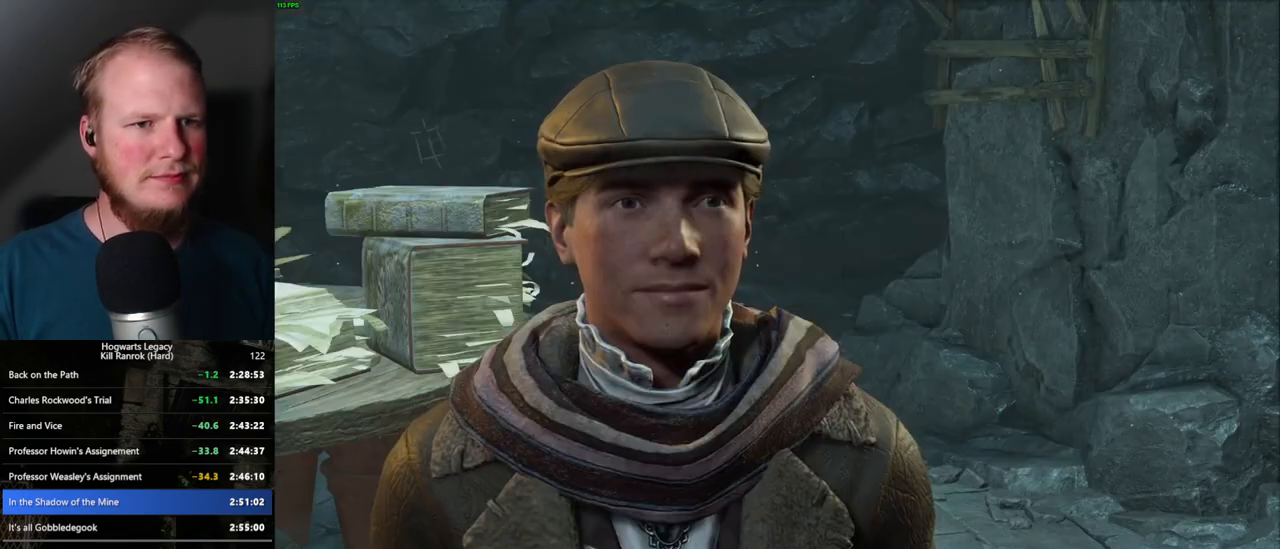
{"keys": ["q", "space"], "mouse": [], "events": [[17, "space", "down"], [67, "q", "up"], [67, "space", "up"], [150, "mouse_wheel", "down"], [167, "mouse_wheel", "up"], [167, "q", "down"], [167, "space", "down"], [217, "q", "up"], [217, "space", "up"], [267, "mouse_wheel", "down"], [317, "mouse_wheel", "up"], [317, "q", "down"], [384, "q", "up"], [467, "q", "down"], [484, "space", "down"]]}
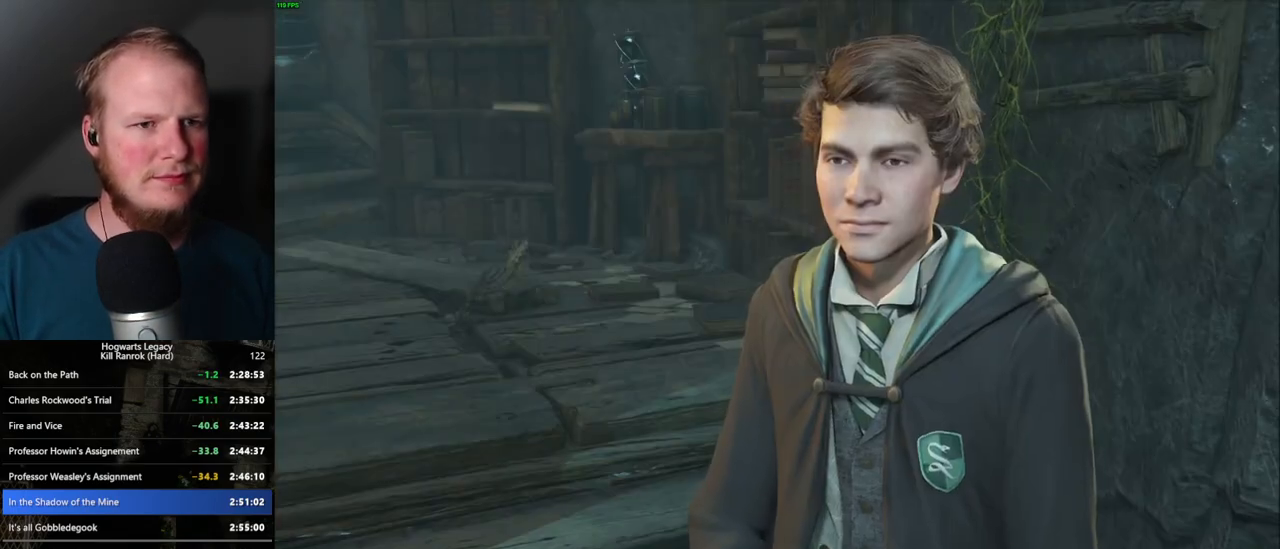
{"keys": [], "mouse": [], "events": [[34, "q", "up"], [50, "mouse_wheel", "down"], [50, "space", "up"], [134, "mouse_wheel", "up"], [134, "q", "down"], [150, "space", "down"], [167, "mouse_wheel", "down"], [184, "space", "up"], [200, "mouse_wheel", "up"], [200, "q", "up"], [267, "q", "down"], [300, "space", "down"], [350, "q", "up"], [350, "space", "up"], [434, "q", "down"], [450, "space", "down"], [467, "q", "up"], [467, "space", "up"]]}
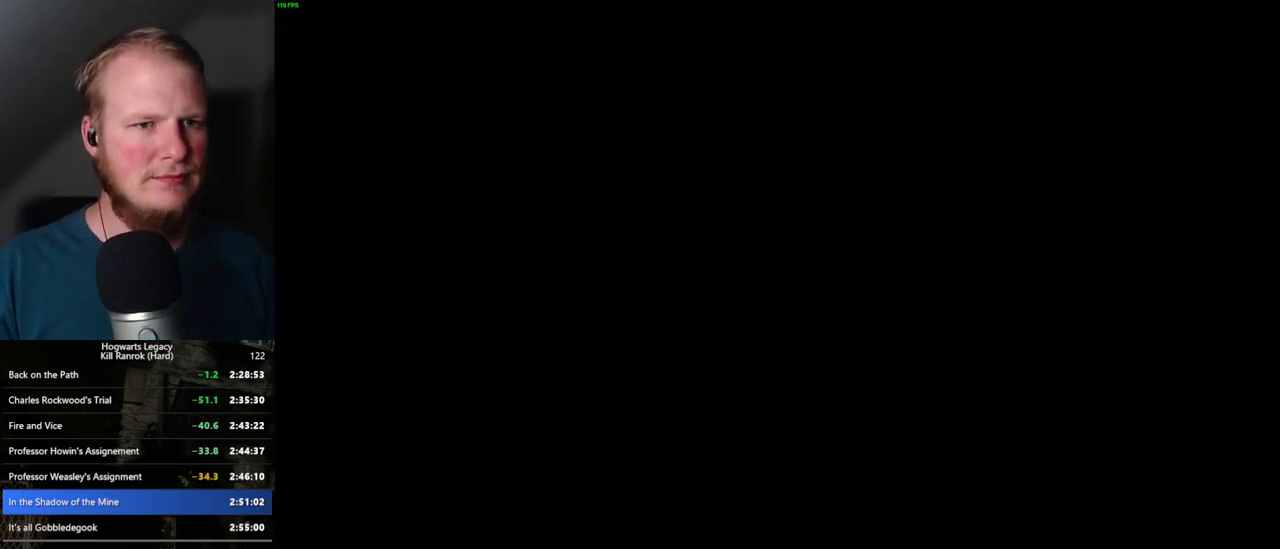
{"keys": ["w"], "mouse": [], "events": [[434, "w", "down"]]}
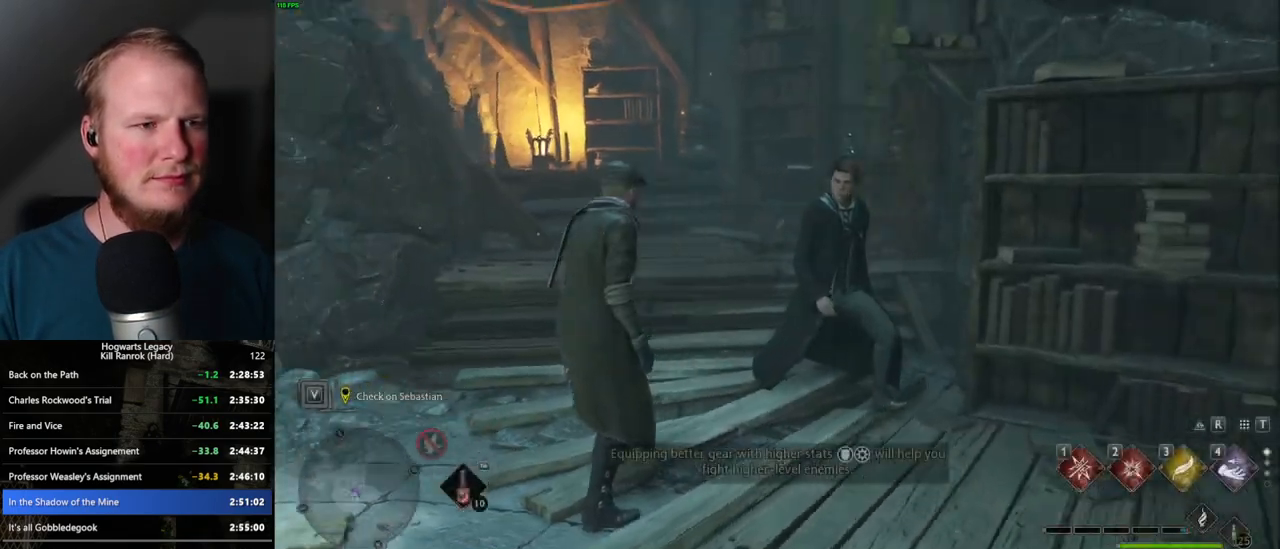
{"keys": ["space", "w"], "mouse": [], "events": [[17, "shift_l", "down"], [134, "shift_l", "up"], [150, "space", "down"]]}
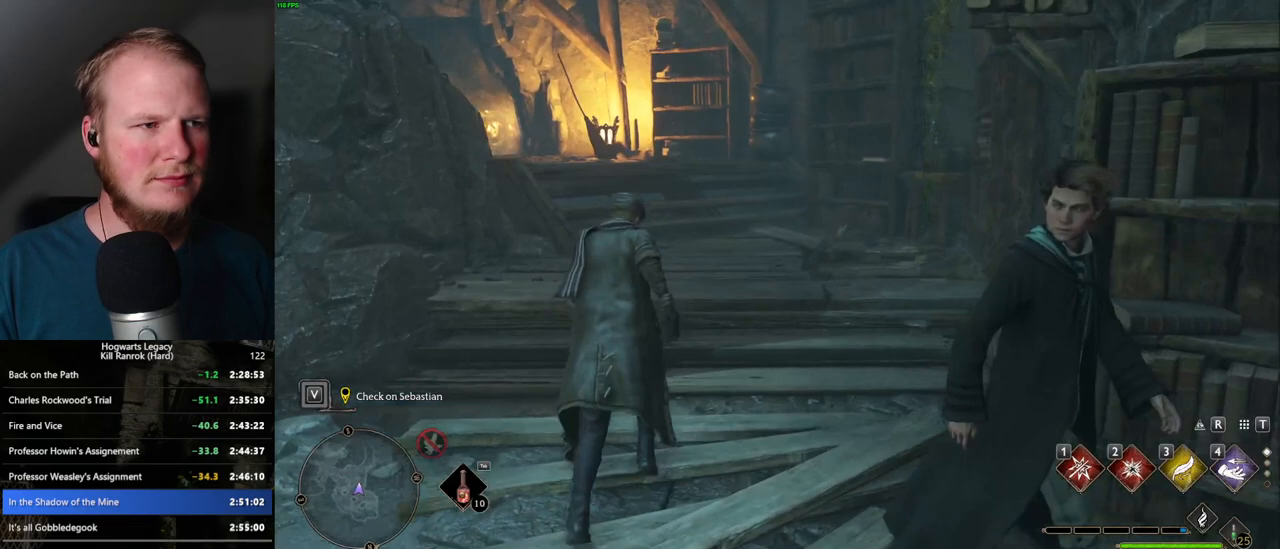
{"keys": ["w"], "mouse": [], "events": [[100, "space", "up"]]}
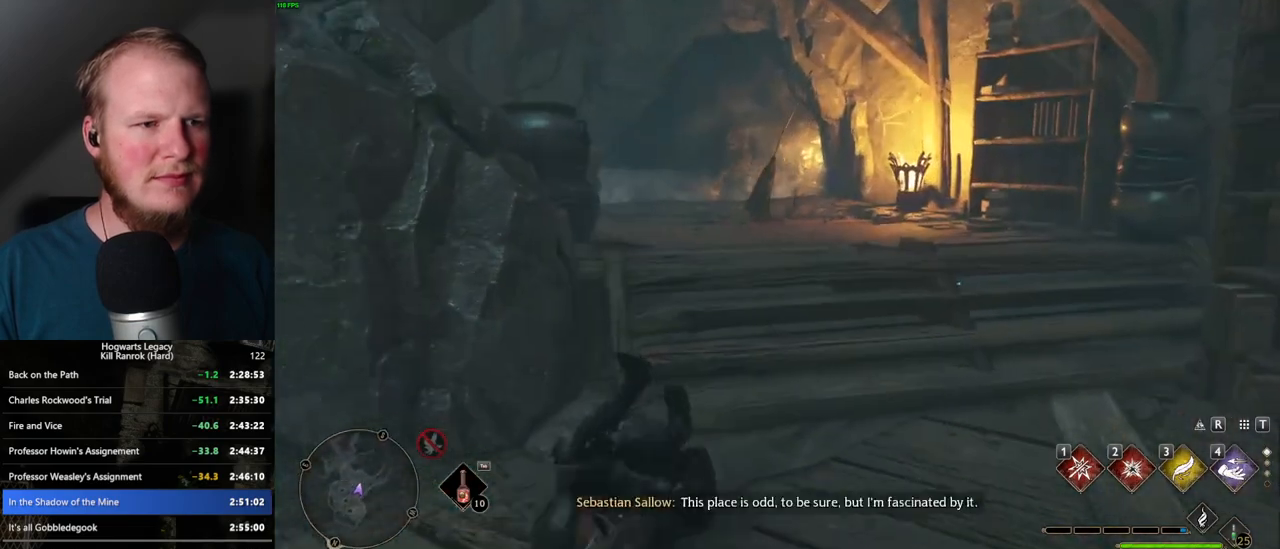
{"keys": ["w"], "mouse": [], "events": []}
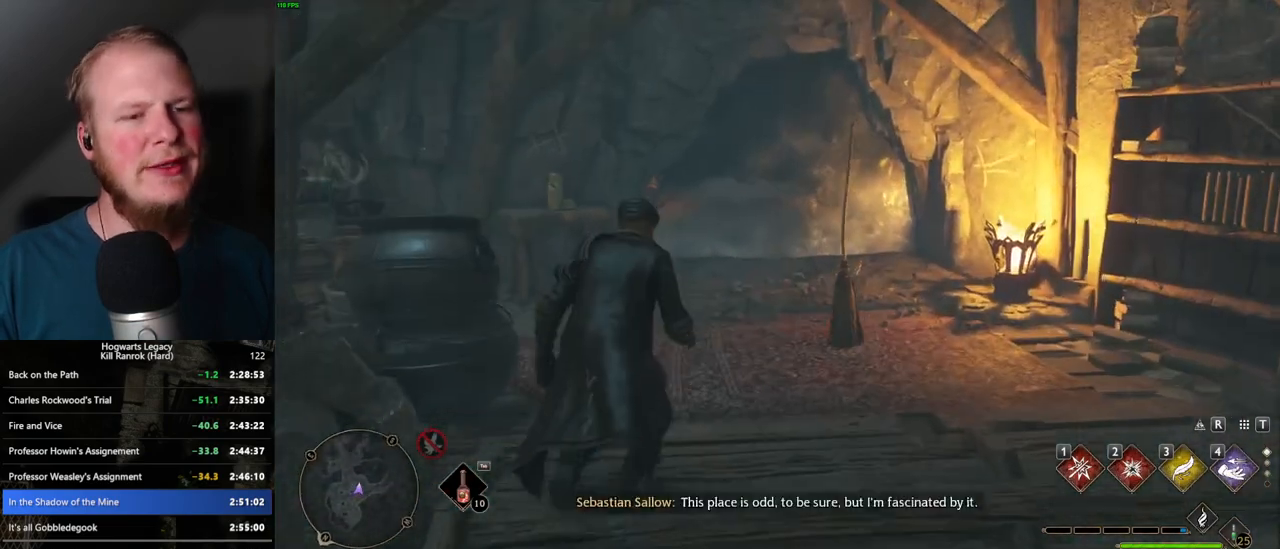
{"keys": ["w"], "mouse": [], "events": []}
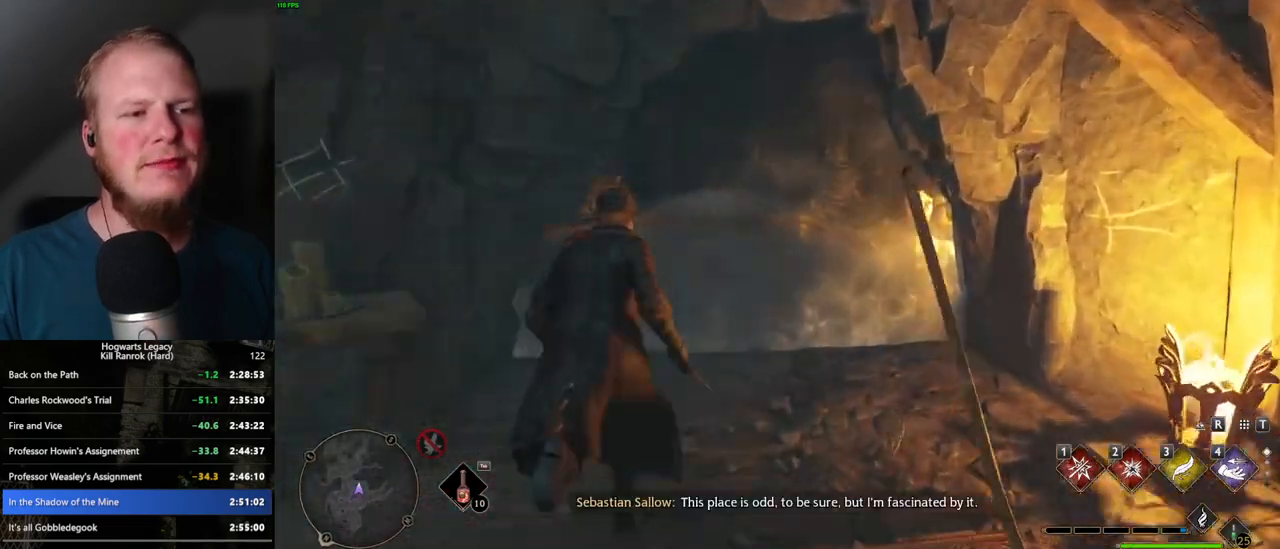
{"keys": [], "mouse": [], "events": [[100, "w", "up"]]}
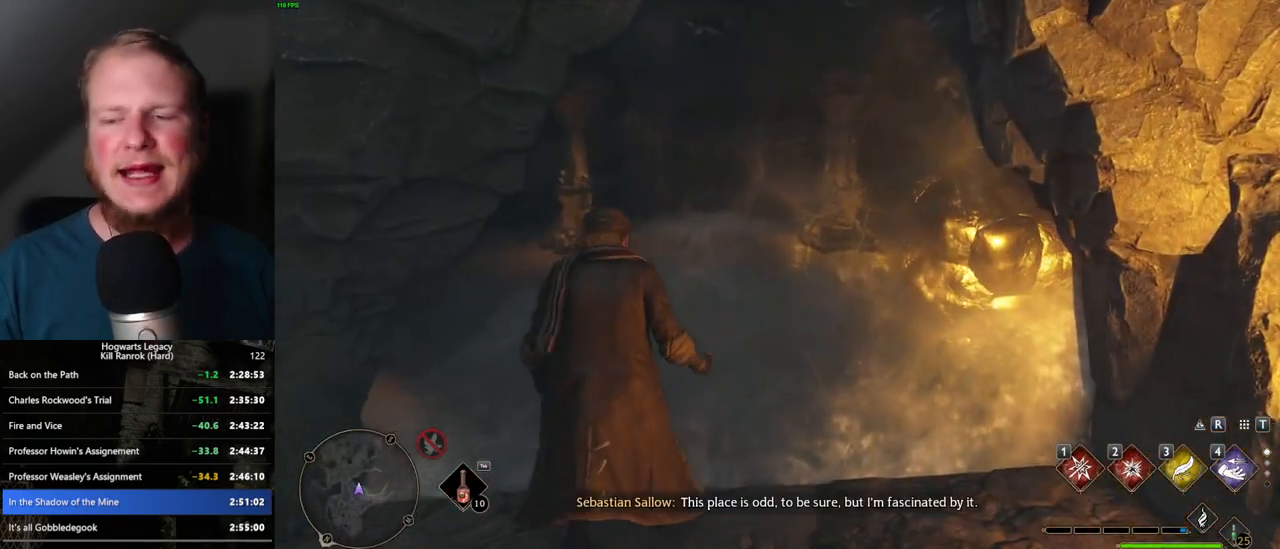
{"keys": [], "mouse": [], "events": []}
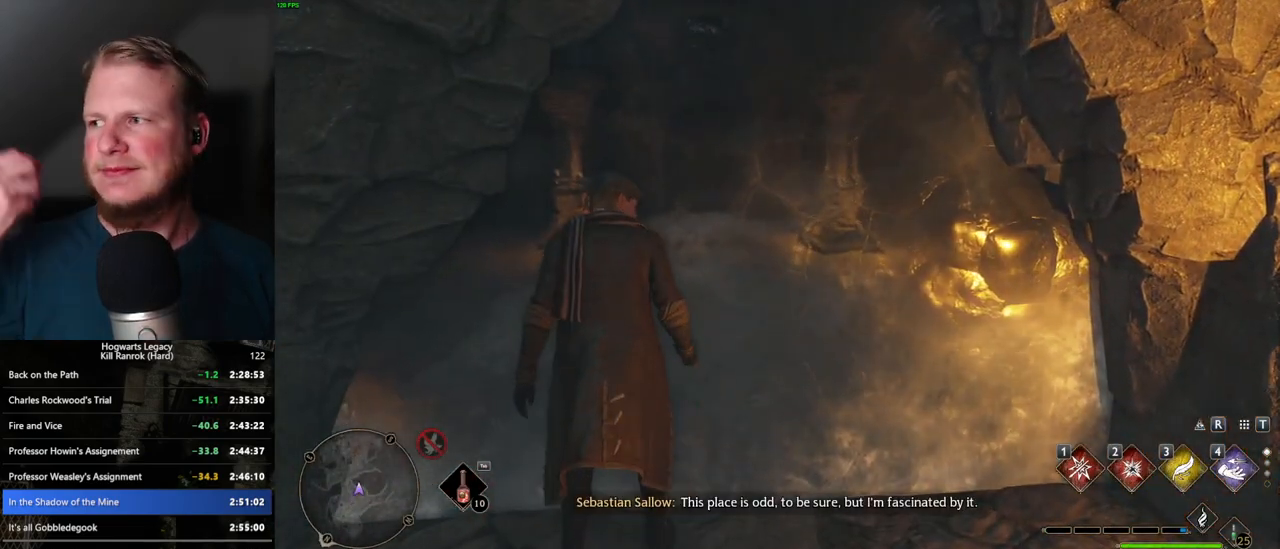
{"keys": [], "mouse": [], "events": []}
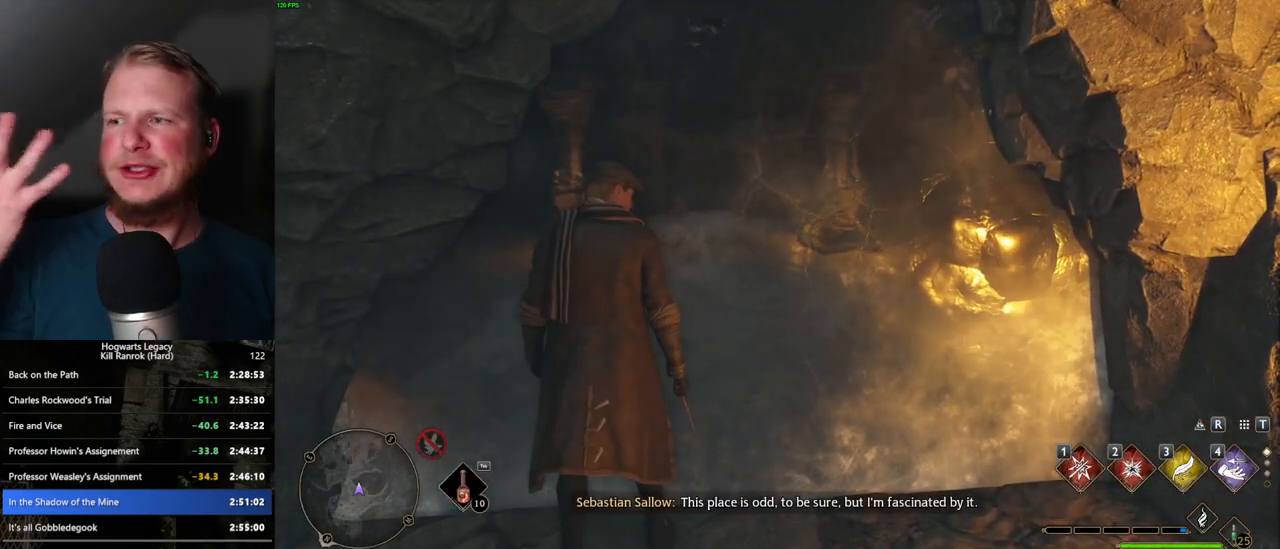
{"keys": [], "mouse": [], "events": []}
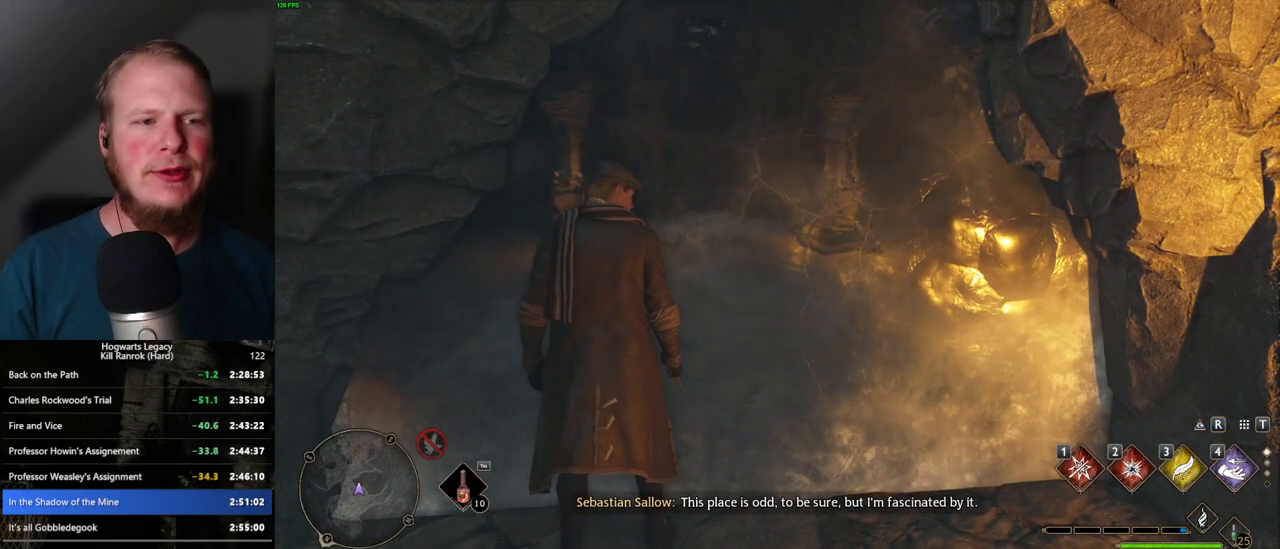
{"keys": ["d", "w"], "mouse": [], "events": [[484, "w", "down"], [500, "d", "down"]]}
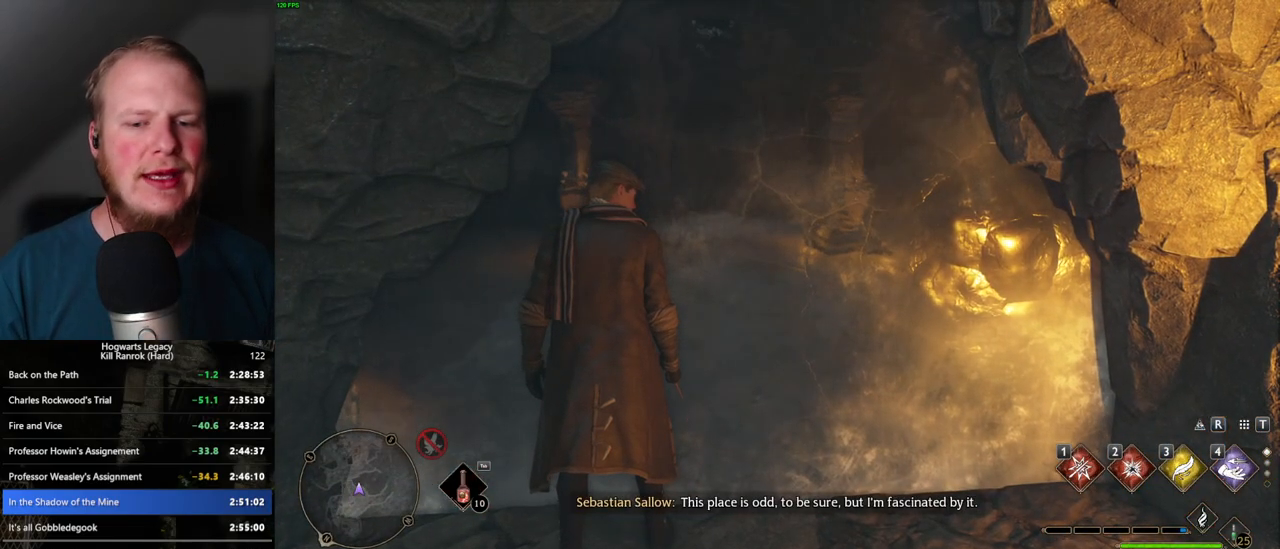
{"keys": [], "mouse": [], "events": [[150, "d", "up"], [217, "w", "up"]]}
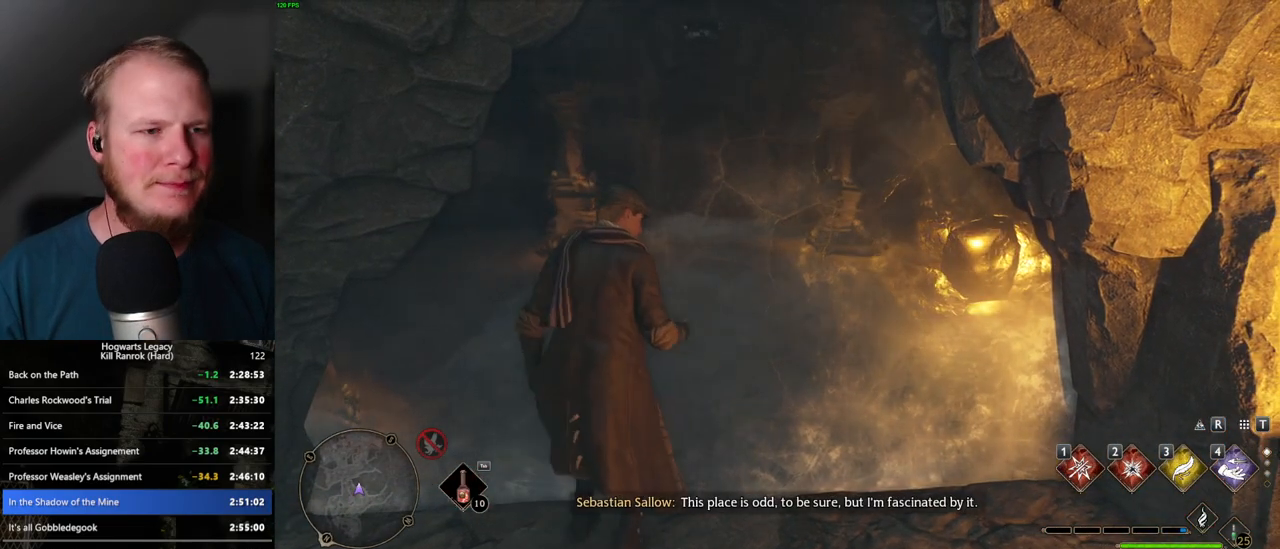
{"keys": ["f"], "mouse": [], "events": [[467, "f", "down"]]}
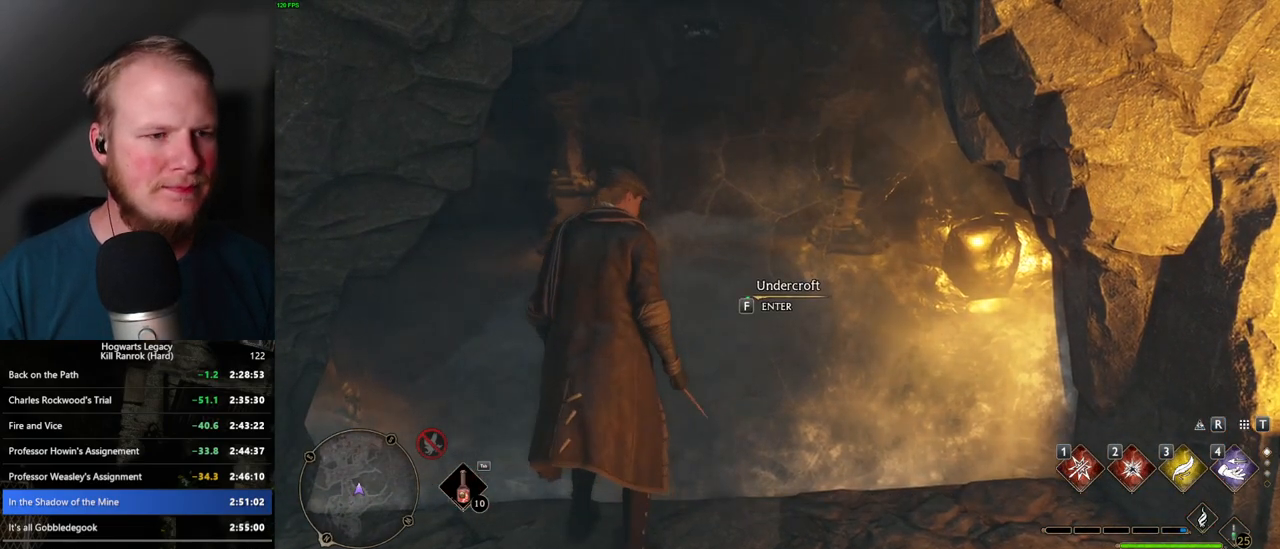
{"keys": ["f"], "mouse": [], "events": []}
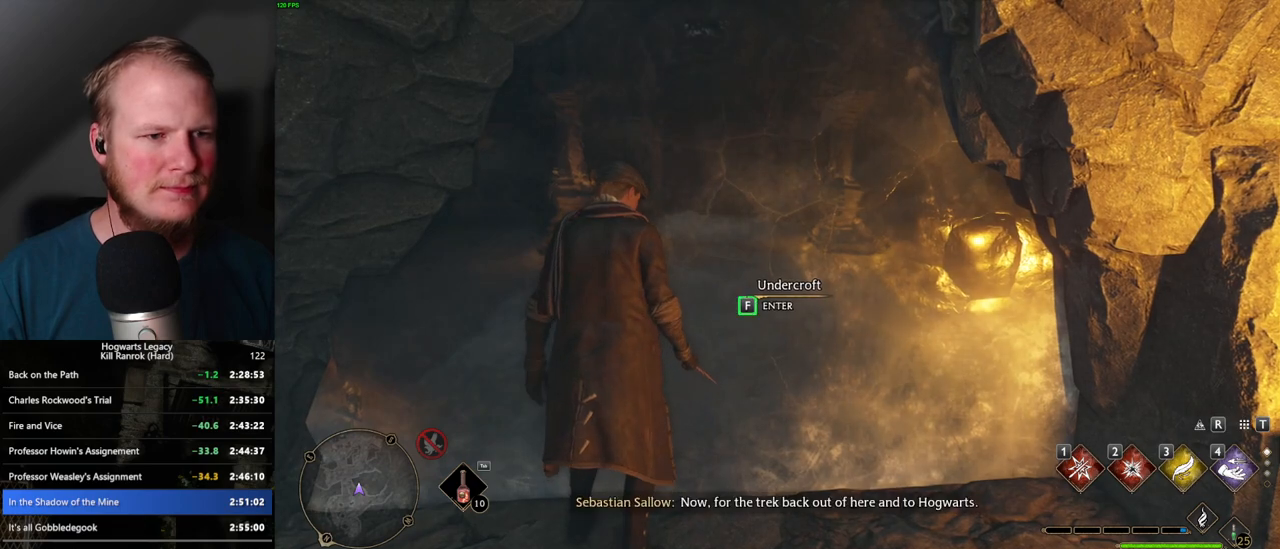
{"keys": ["f"], "mouse": [], "events": []}
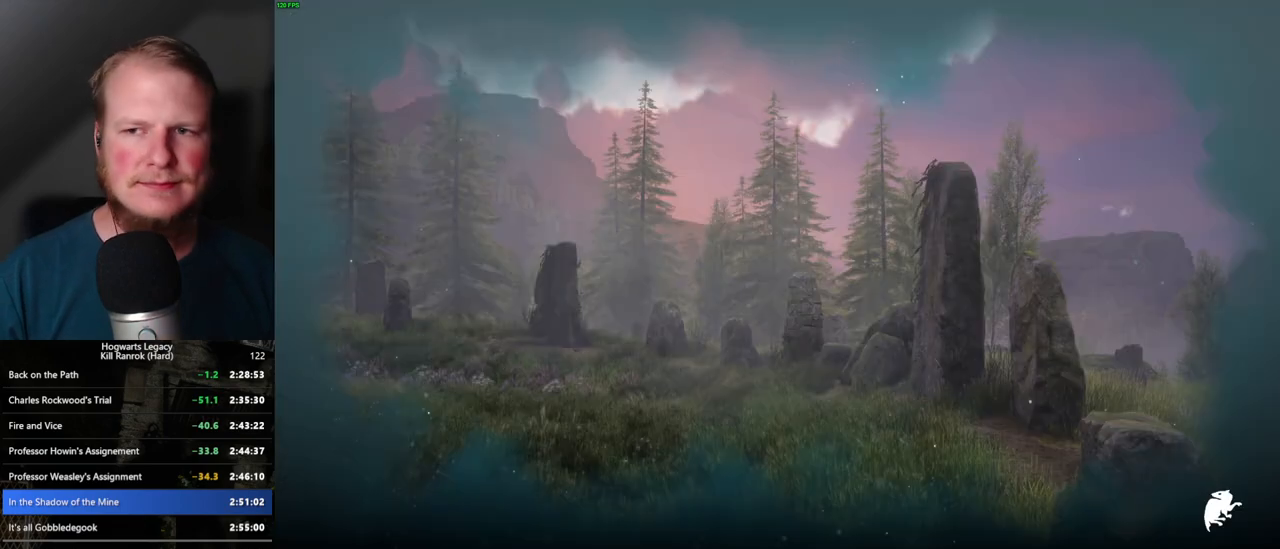
{"keys": [], "mouse": [], "events": [[200, "f", "up"]]}